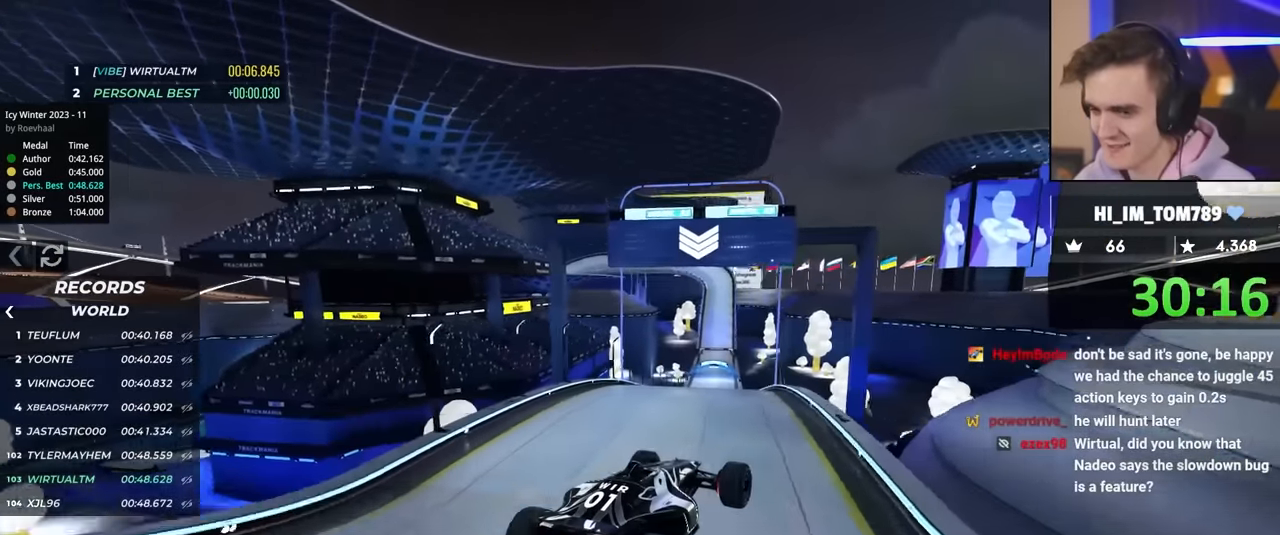
Gameplay with keyboard; each line is a JSON object with the keys held at the frame after it. "events" lists presses ("down") and releases ("up") of "brake", "down", "left", "right" and "up" between this image and that frame as [ms after this image, input, new state], when the widget could be followed in between. No other keys are recorded. Mouse input is not recorded. Key names are as the overlay labels them; some are game actions (e.g. jump) rather than physical keys.
{"keys": ["up"], "events": []}
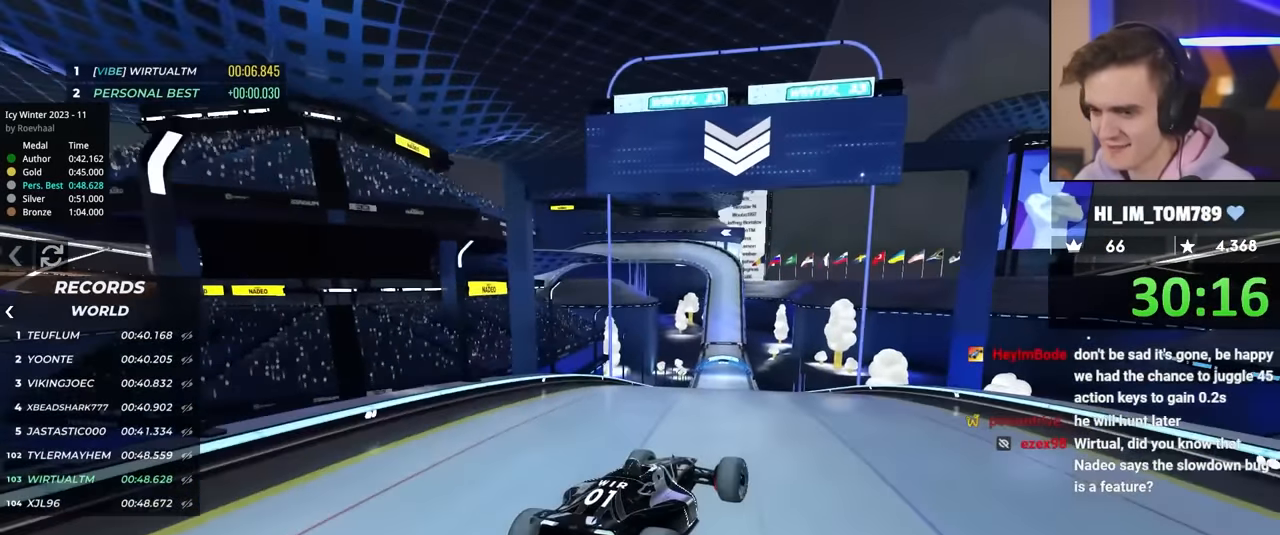
{"keys": ["up"], "events": []}
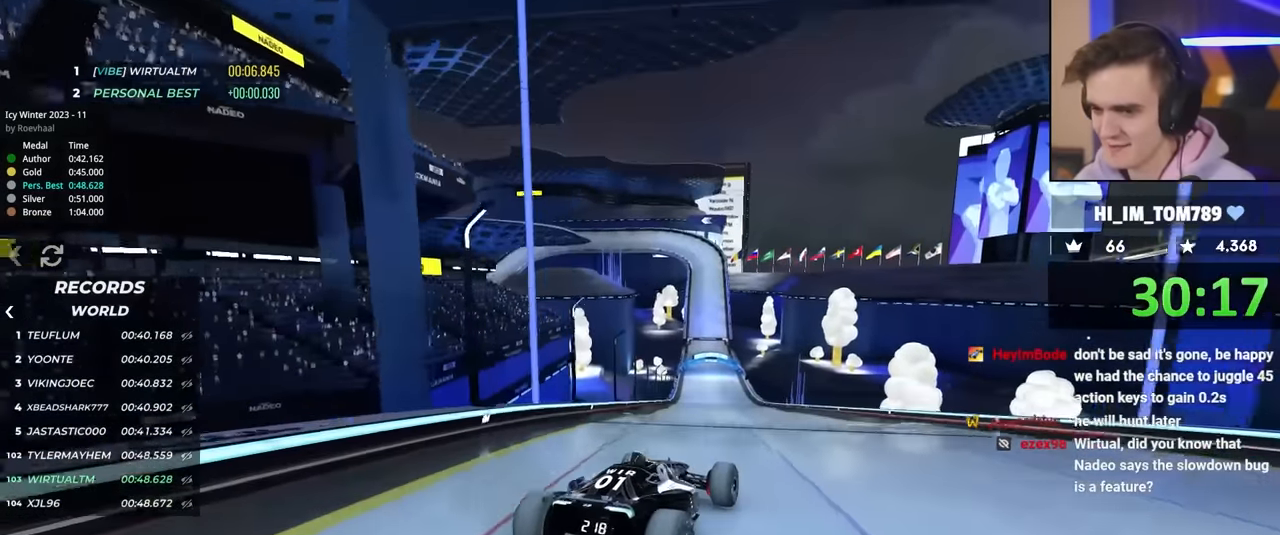
{"keys": ["left", "up"], "events": [[284, "left", "down"]]}
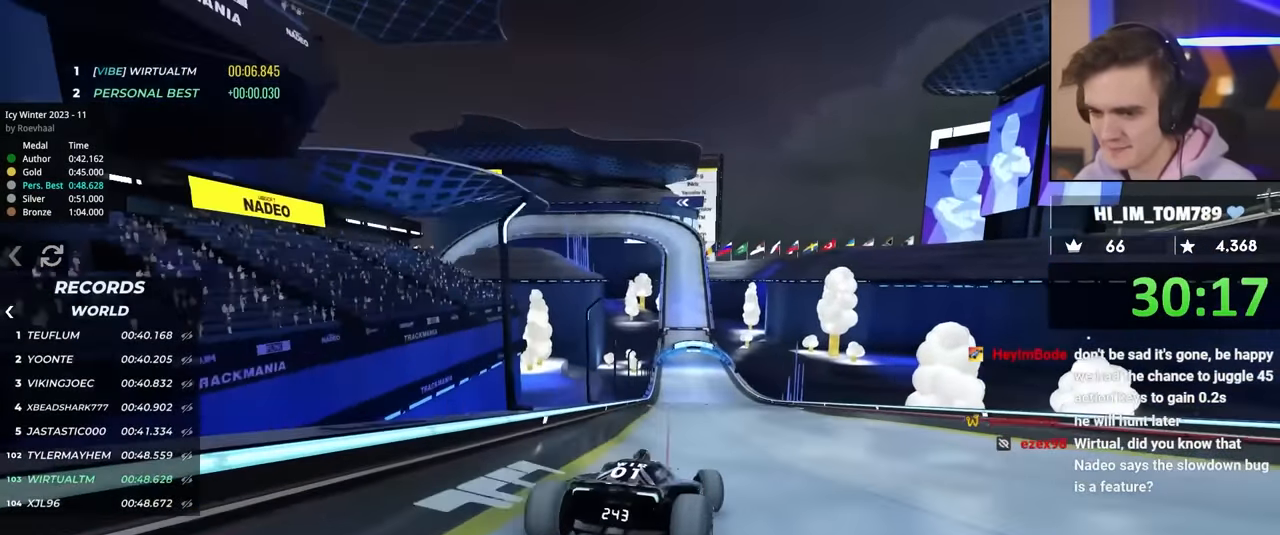
{"keys": ["right", "up"], "events": [[67, "left", "up"], [200, "right", "down"]]}
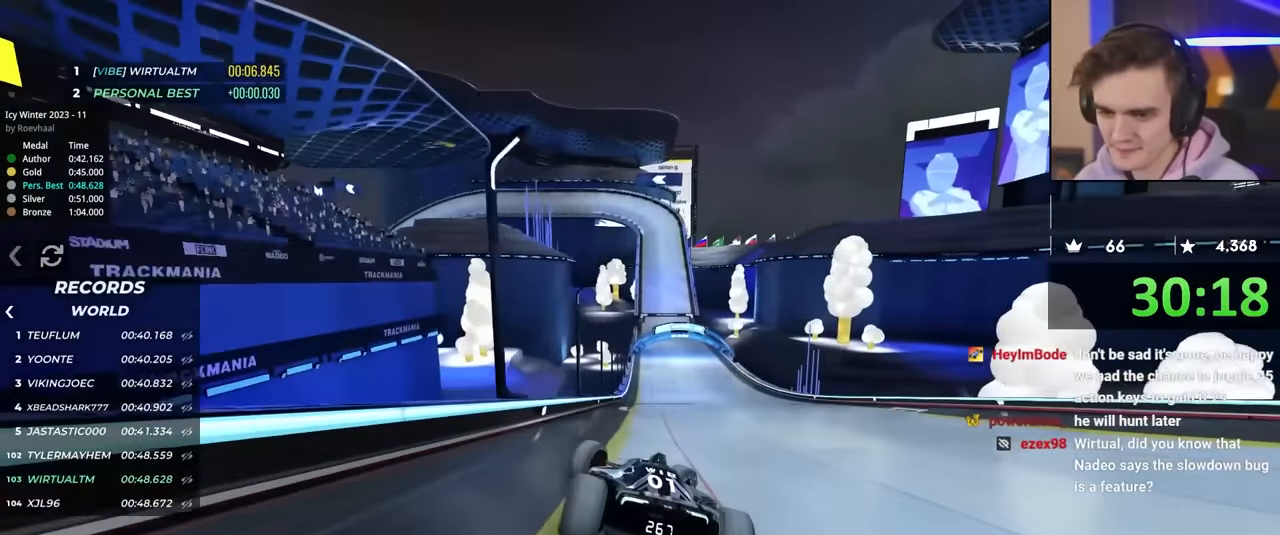
{"keys": ["up"], "events": [[84, "right", "up"], [350, "left", "down"], [450, "left", "up"]]}
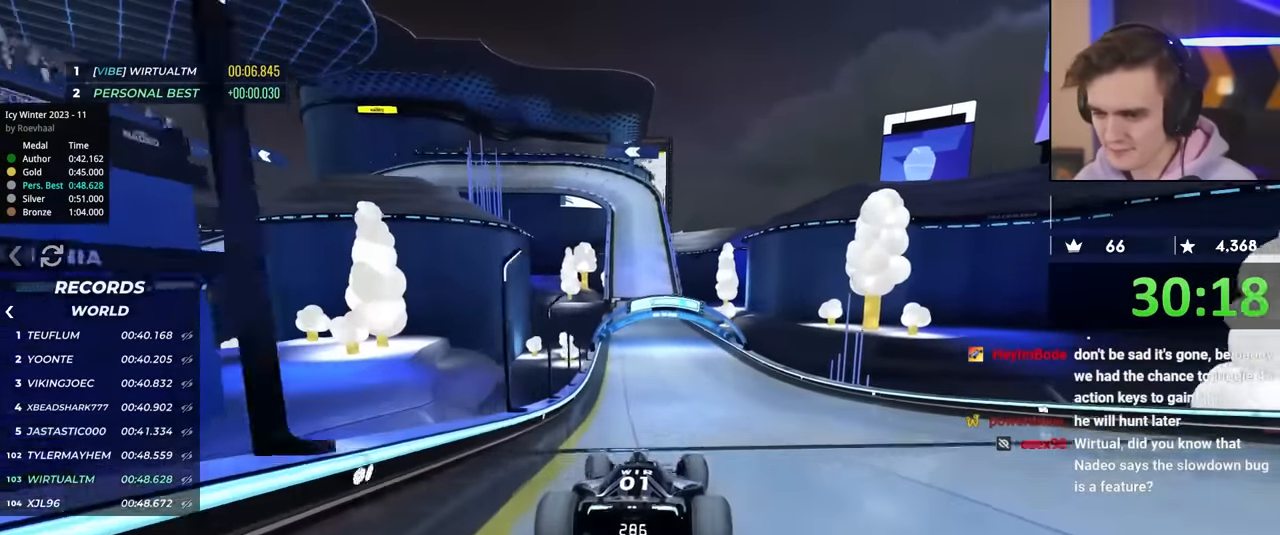
{"keys": ["up"], "events": [[234, "right", "down"], [334, "right", "up"]]}
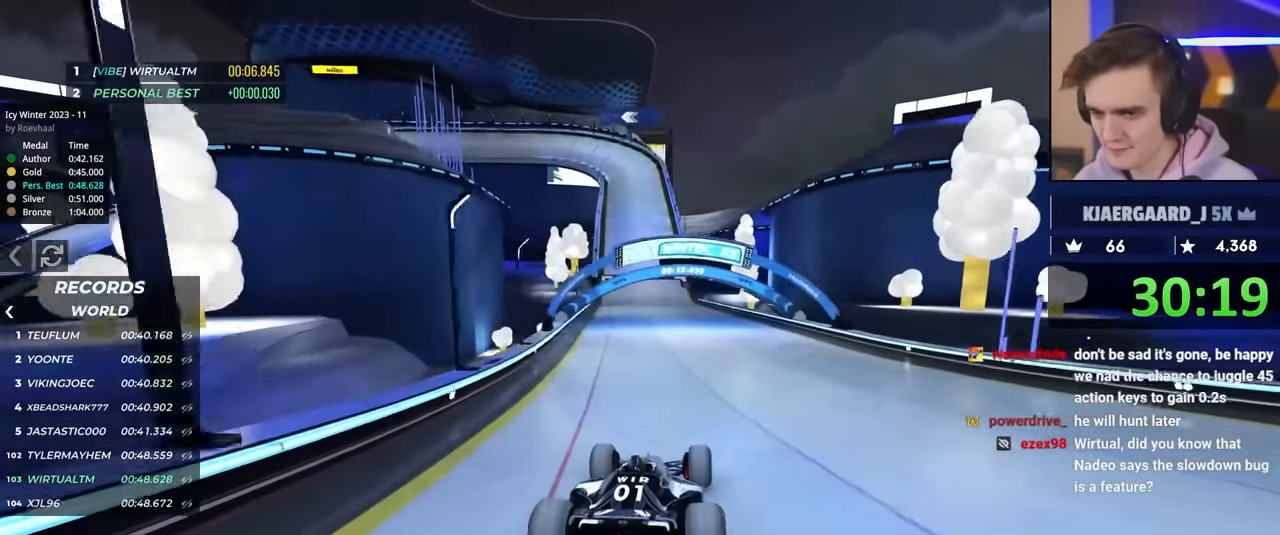
{"keys": ["up"], "events": [[150, "right", "down"], [200, "right", "up"], [350, "left", "down"], [434, "left", "up"]]}
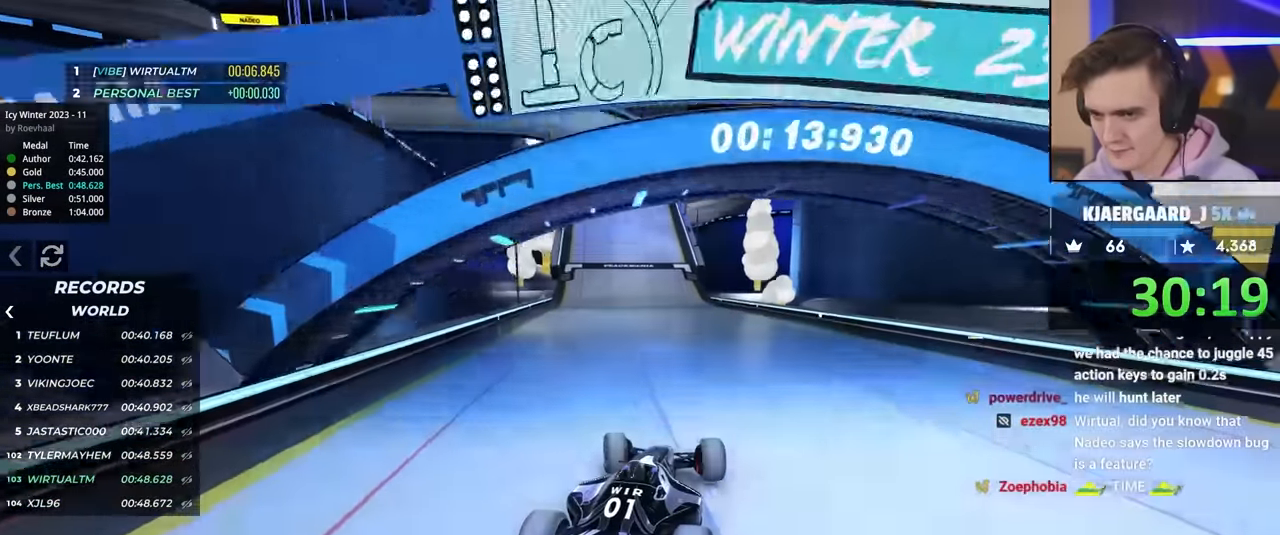
{"keys": ["up"], "events": [[84, "left", "down"], [134, "left", "up"]]}
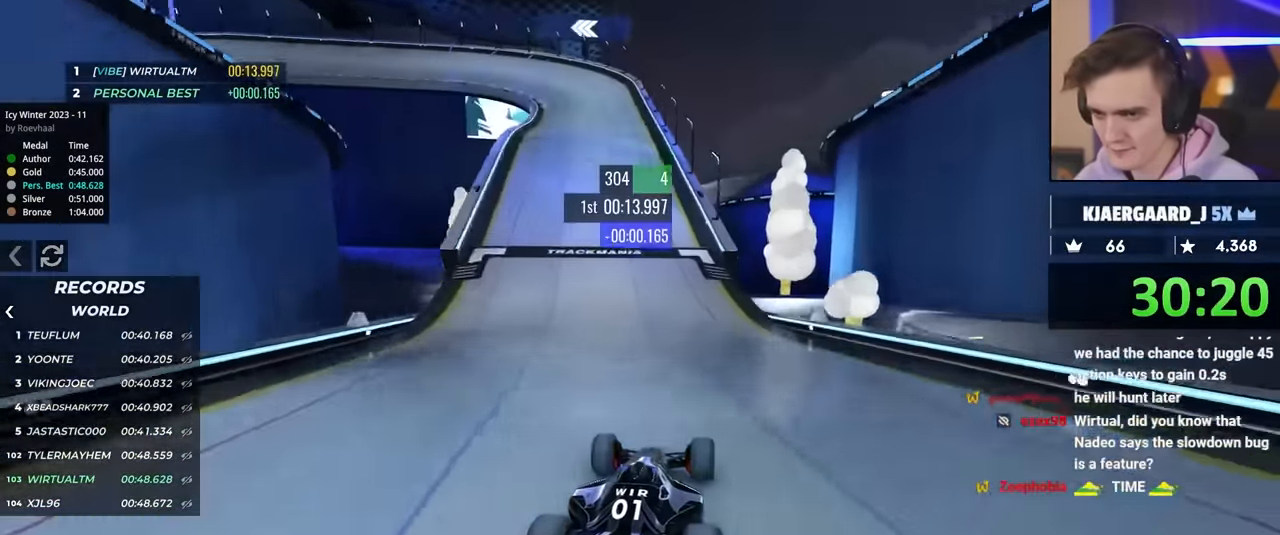
{"keys": ["left", "up"], "events": [[50, "left", "down"], [134, "left", "up"], [334, "left", "down"]]}
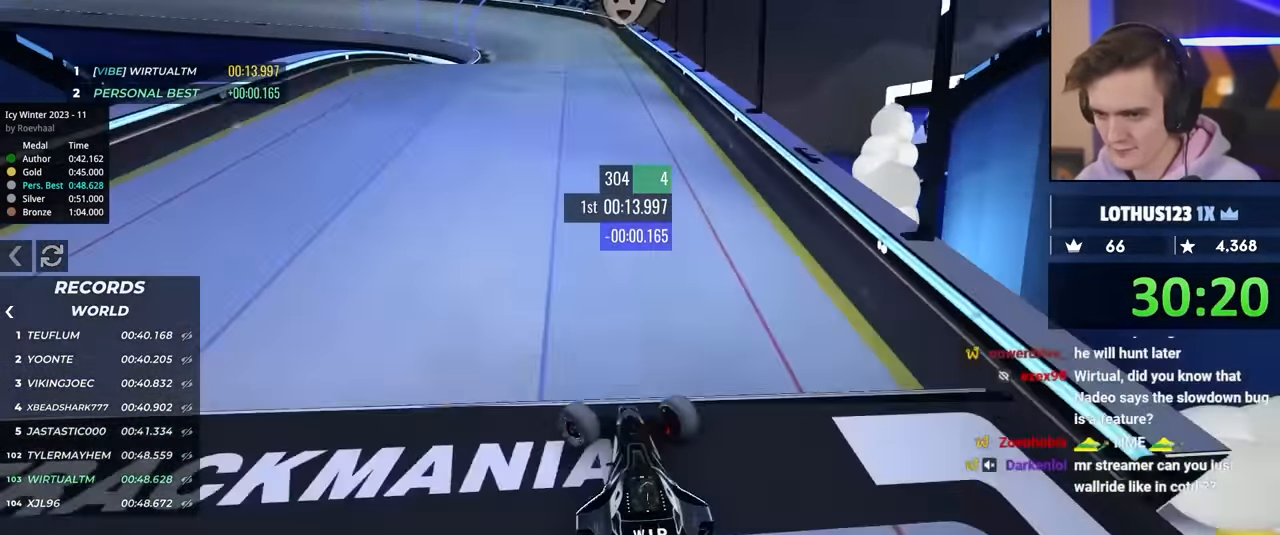
{"keys": ["left", "up"], "events": []}
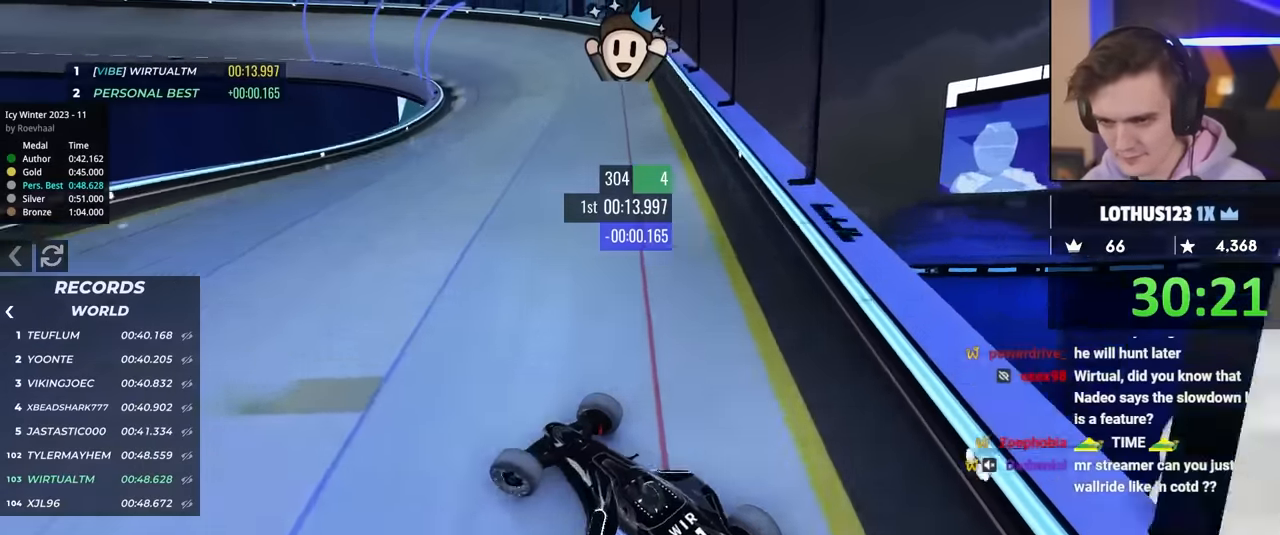
{"keys": ["right", "up"], "events": [[84, "left", "up"], [117, "right", "down"]]}
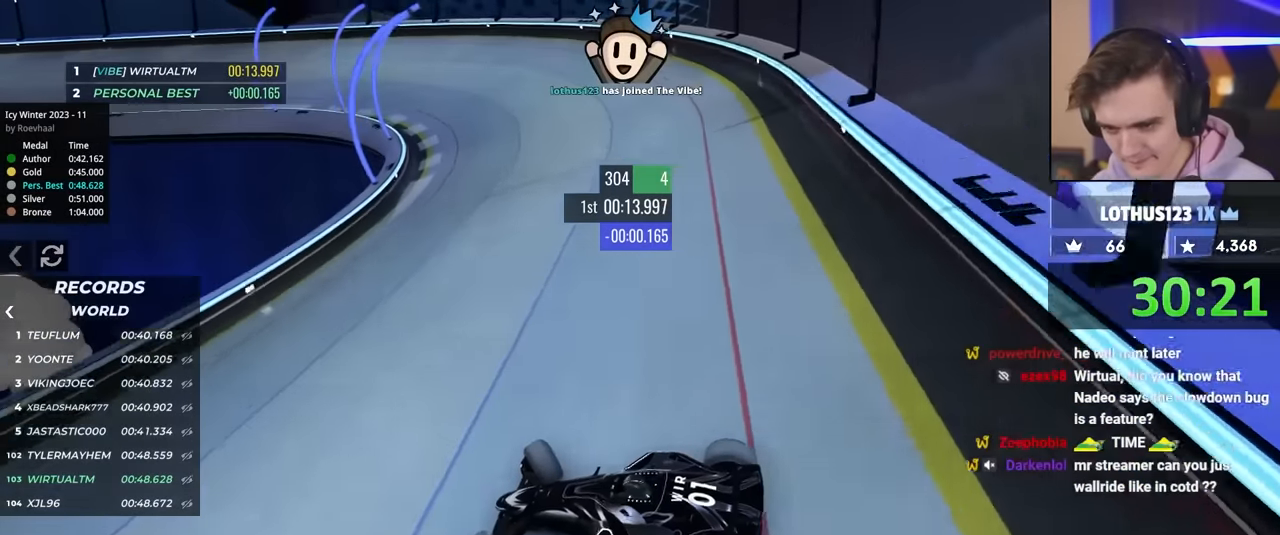
{"keys": ["brake", "right", "up"], "events": [[467, "brake", "down"]]}
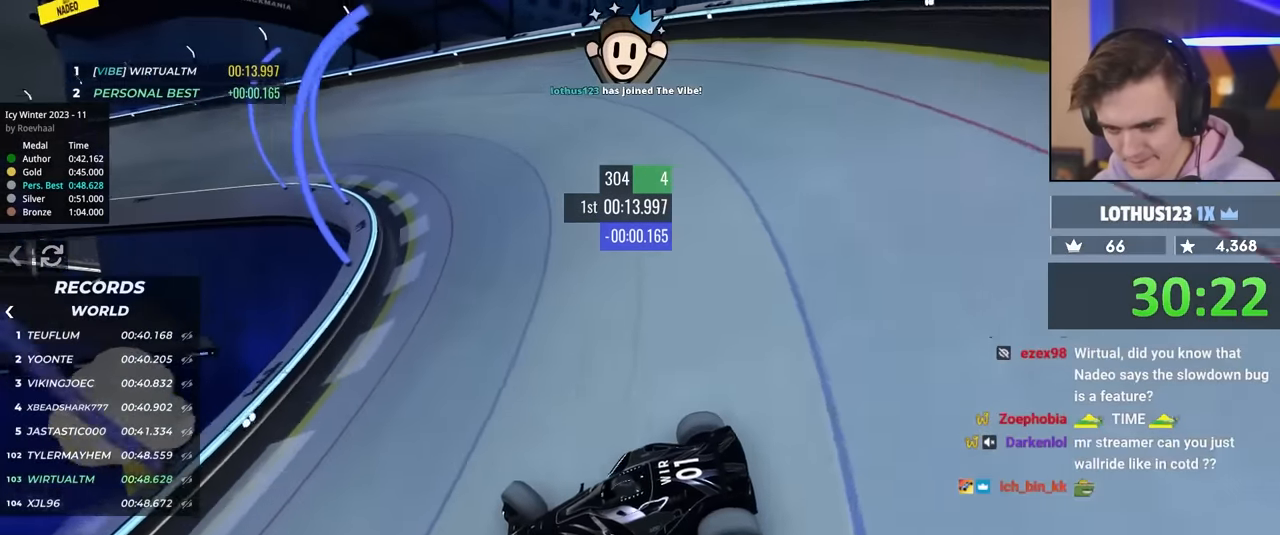
{"keys": ["right"], "events": [[17, "brake", "up"], [400, "up", "up"]]}
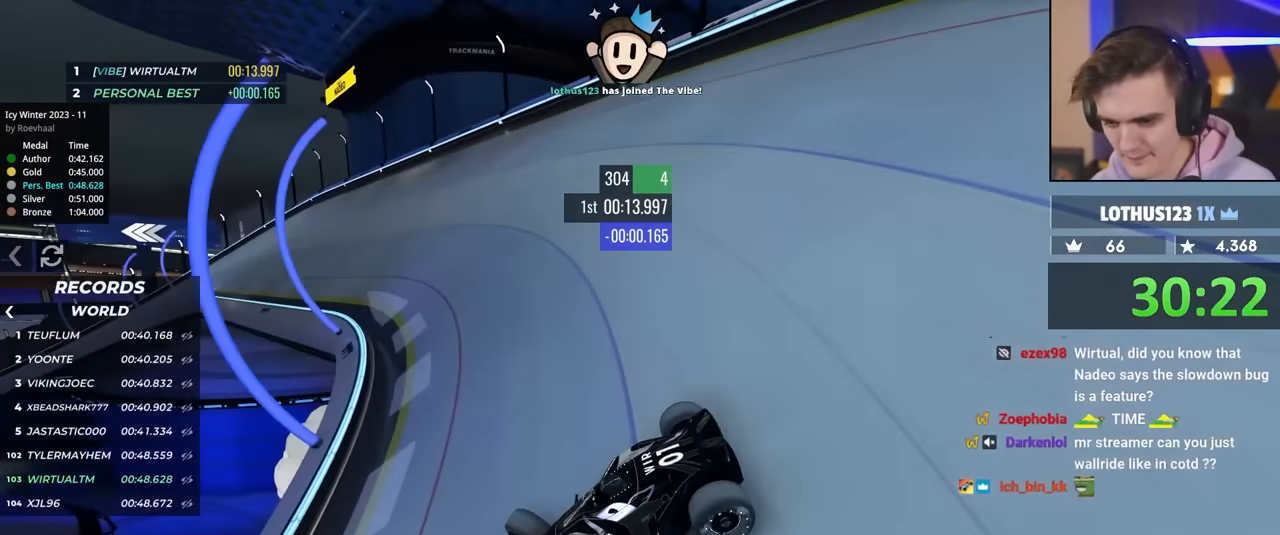
{"keys": ["right", "up"], "events": [[150, "up", "down"]]}
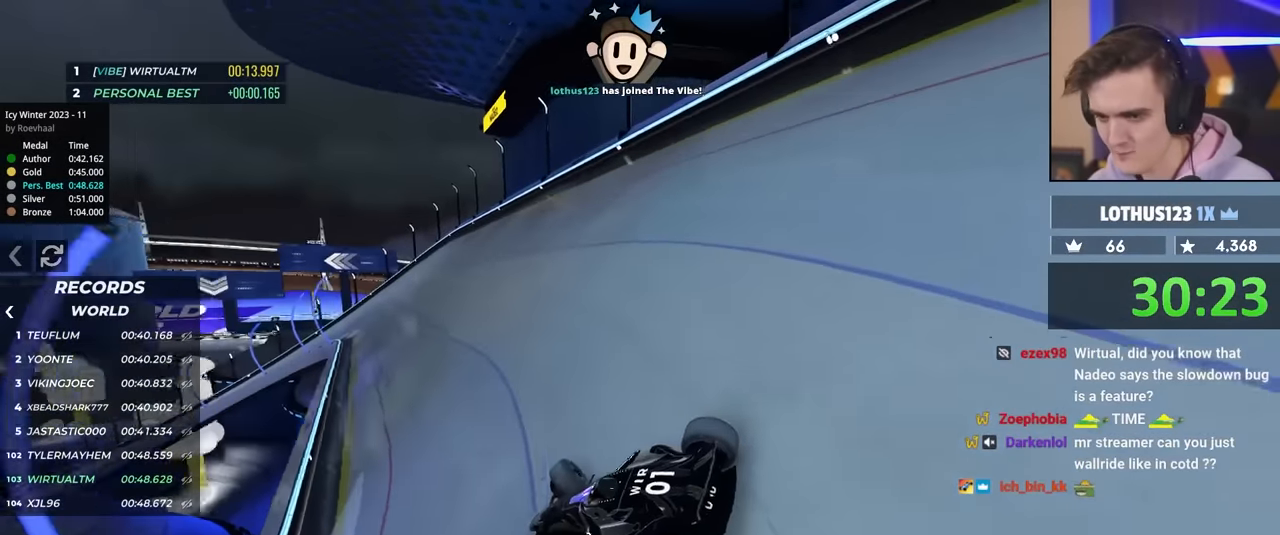
{"keys": ["up"], "events": [[500, "right", "up"]]}
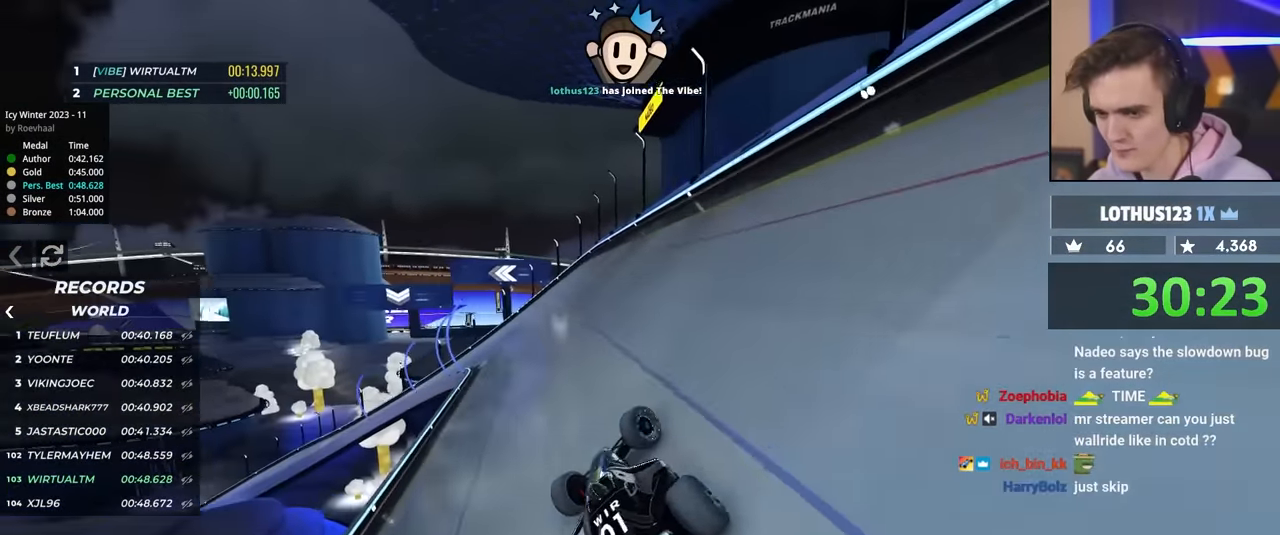
{"keys": ["up"], "events": [[100, "left", "down"], [367, "left", "up"]]}
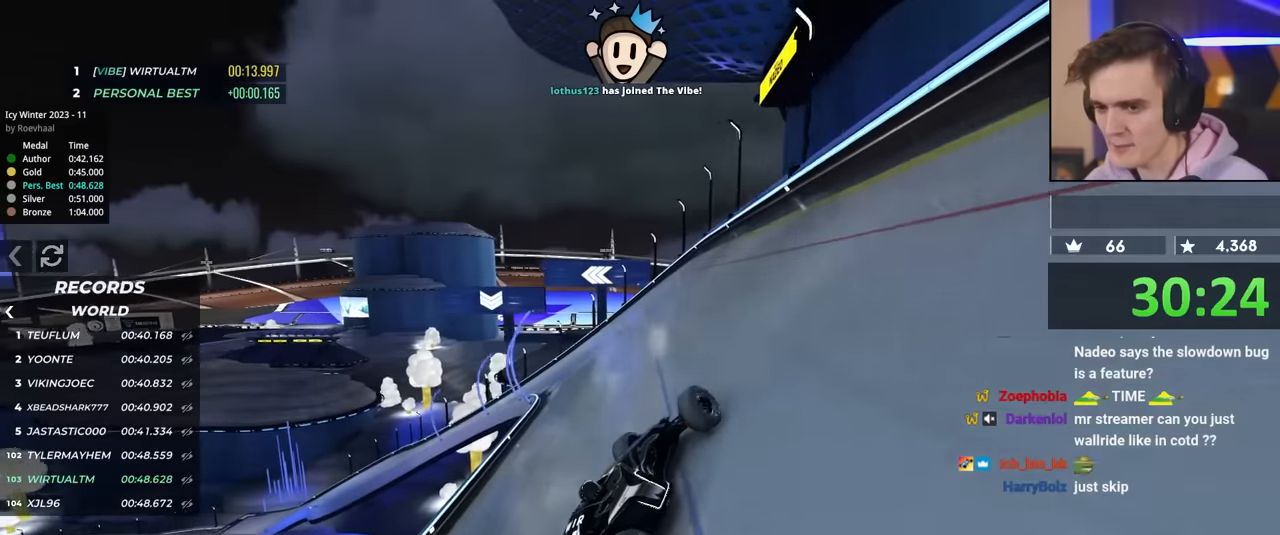
{"keys": ["left", "up"], "events": [[67, "left", "down"], [150, "left", "up"], [200, "left", "down"], [350, "up", "up"], [434, "up", "down"]]}
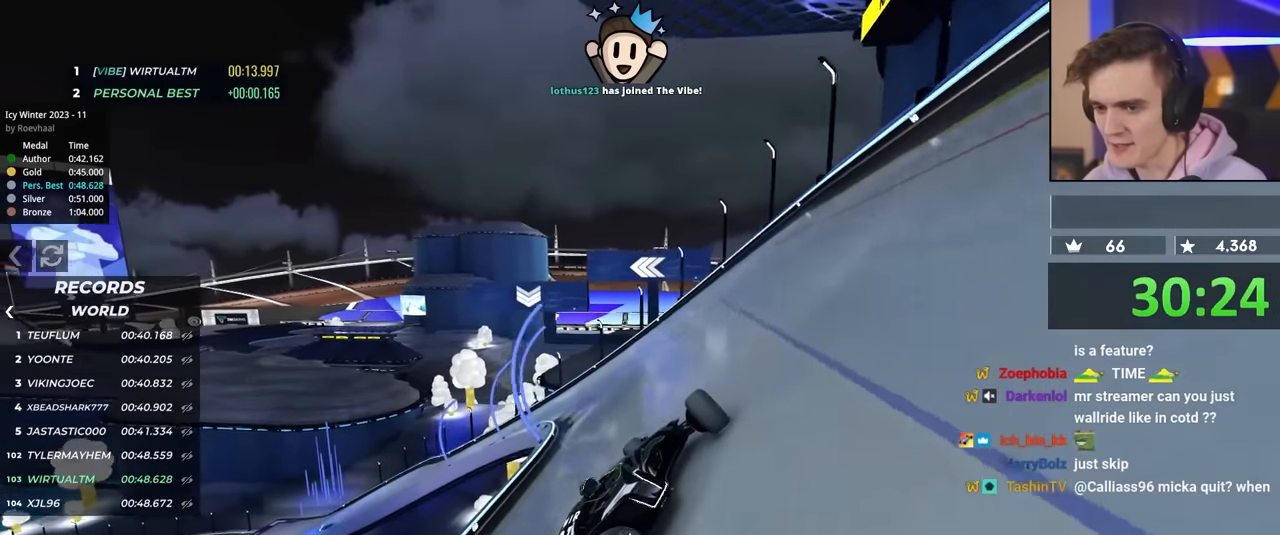
{"keys": ["left"], "events": [[167, "up", "up"], [217, "left", "up"], [400, "left", "down"]]}
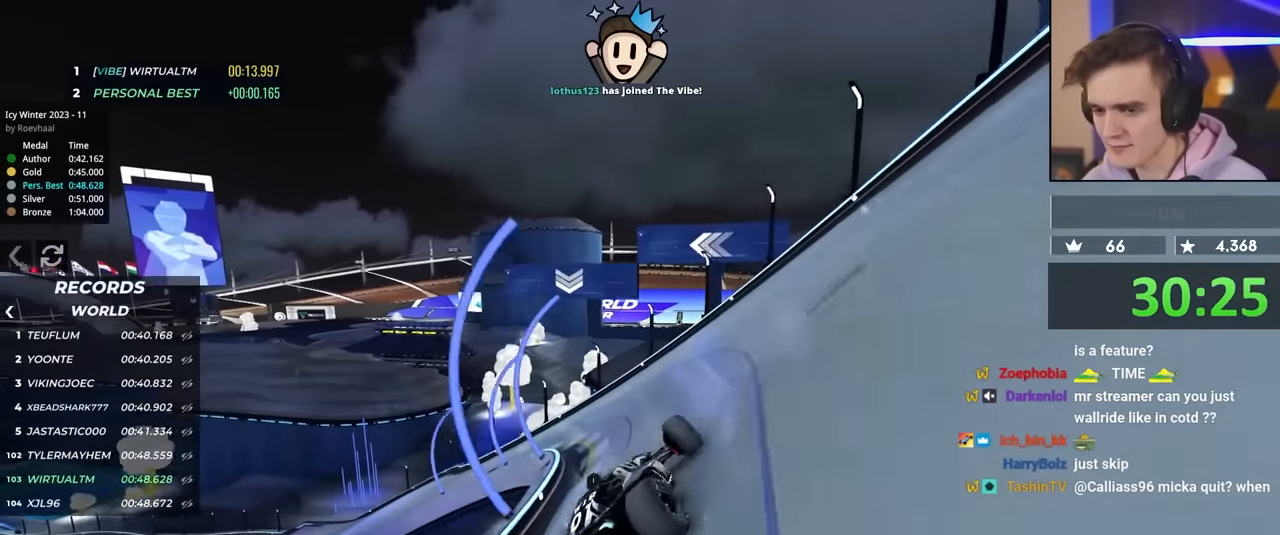
{"keys": ["left"], "events": []}
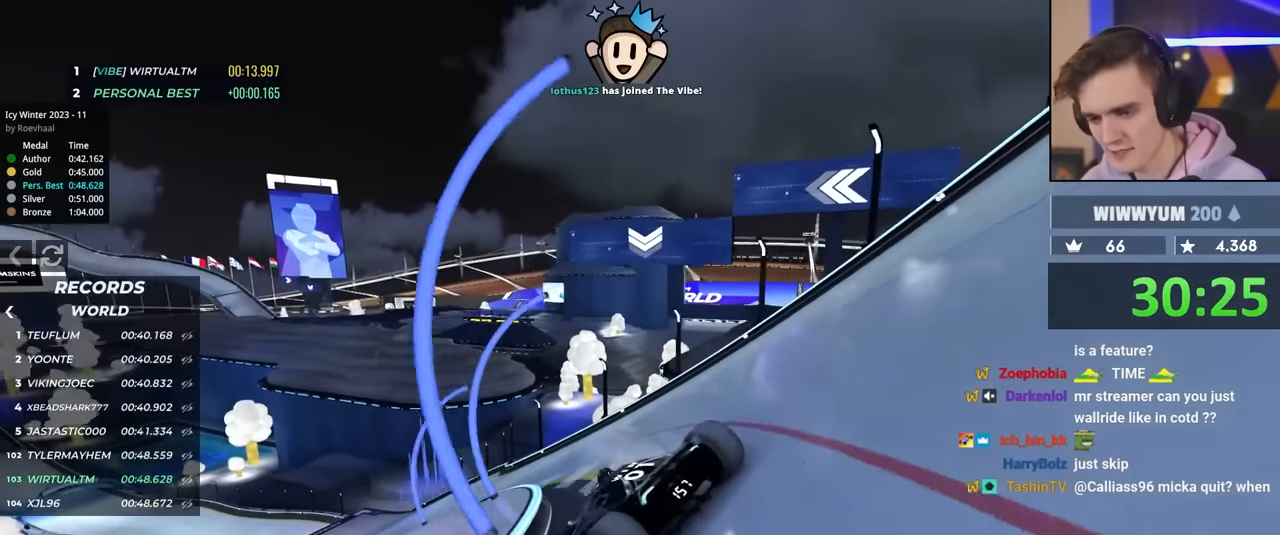
{"keys": ["right", "up"], "events": [[67, "left", "up"], [117, "up", "down"], [150, "right", "down"], [200, "right", "up"], [384, "right", "down"]]}
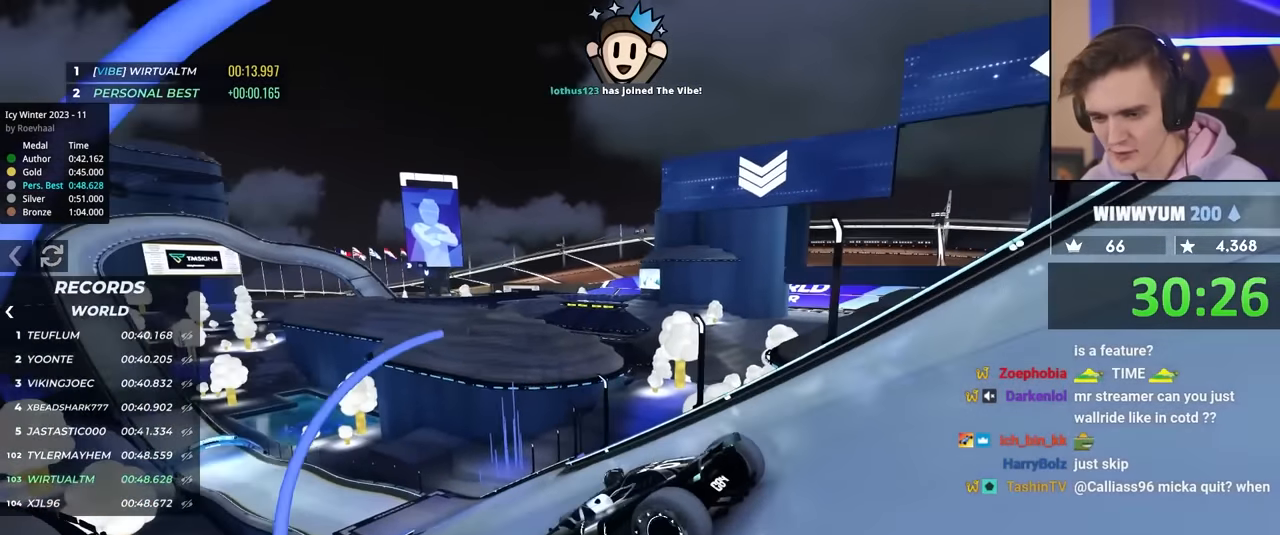
{"keys": ["right", "up"], "events": []}
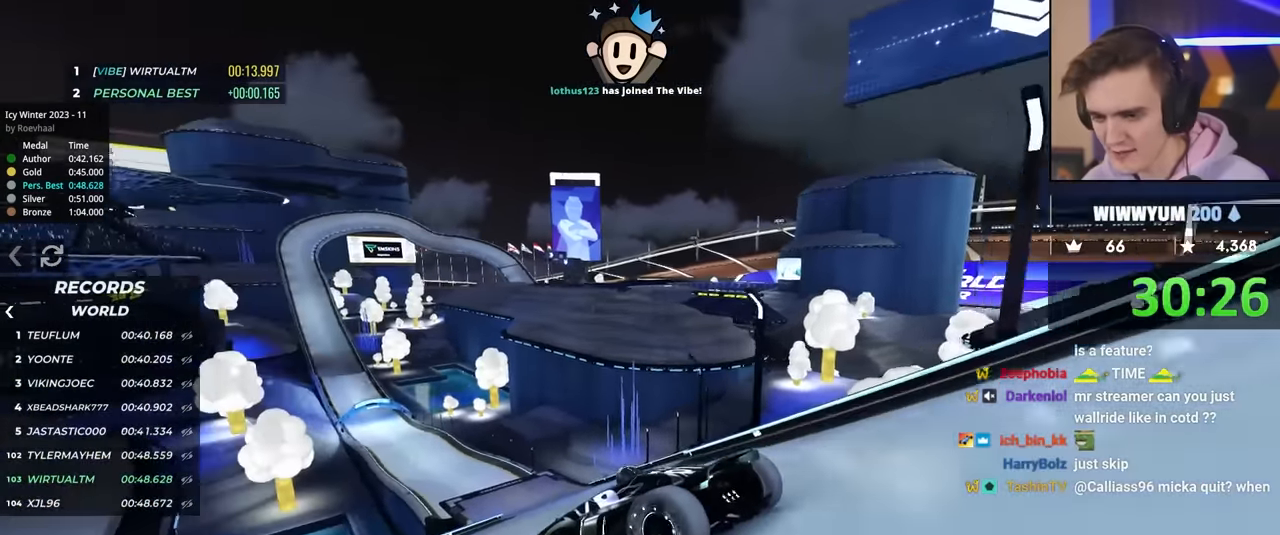
{"keys": ["right", "up"], "events": []}
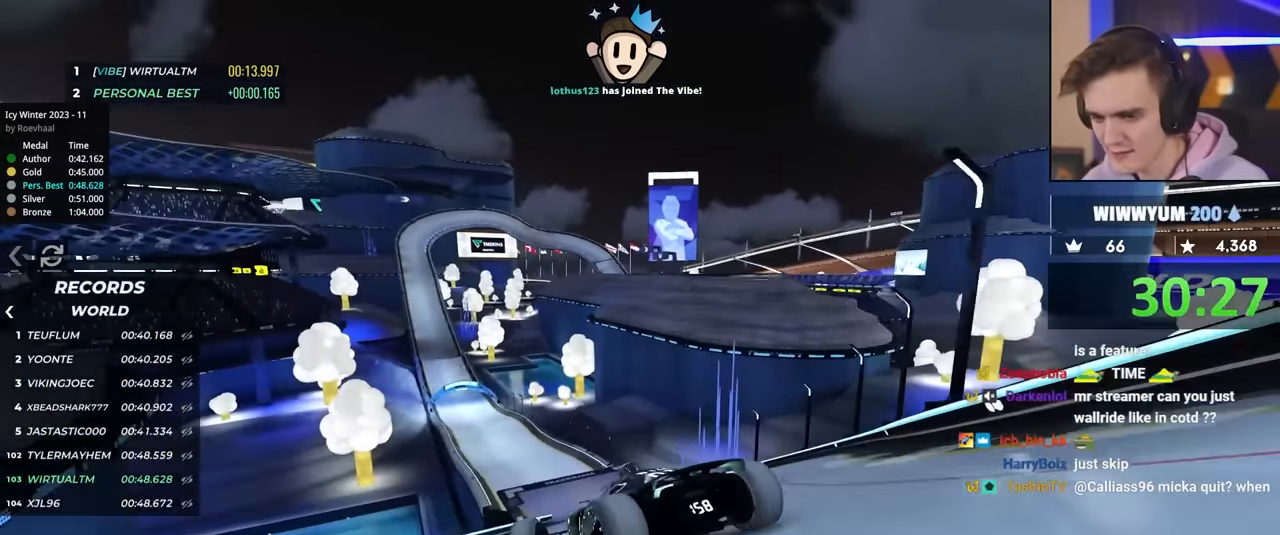
{"keys": ["left", "up"], "events": [[34, "right", "up"], [167, "left", "down"]]}
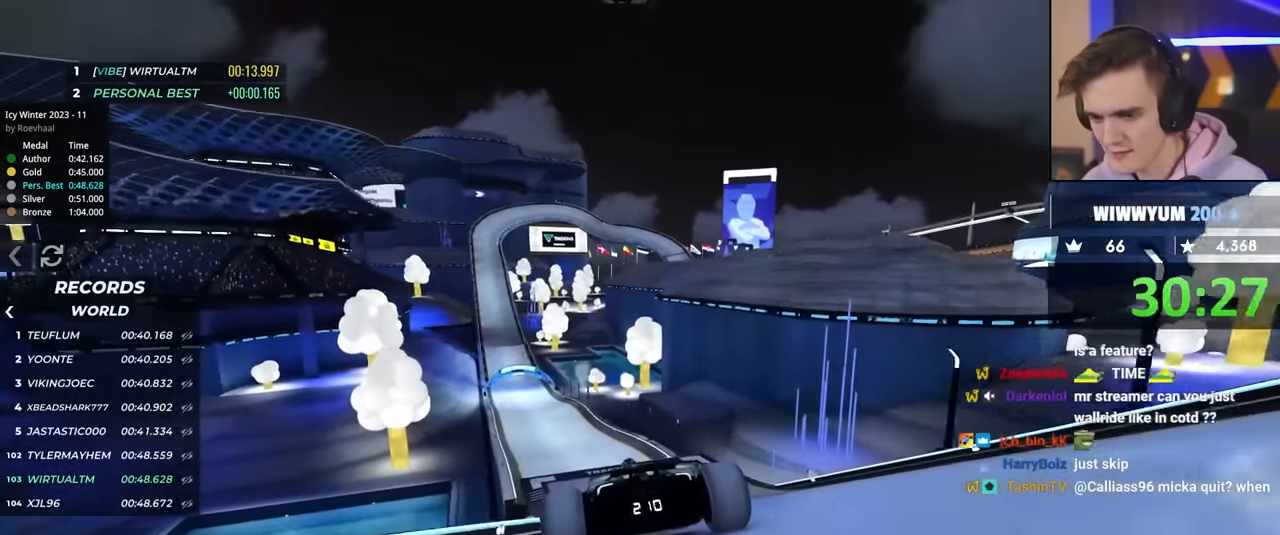
{"keys": ["up"], "events": [[50, "left", "up"]]}
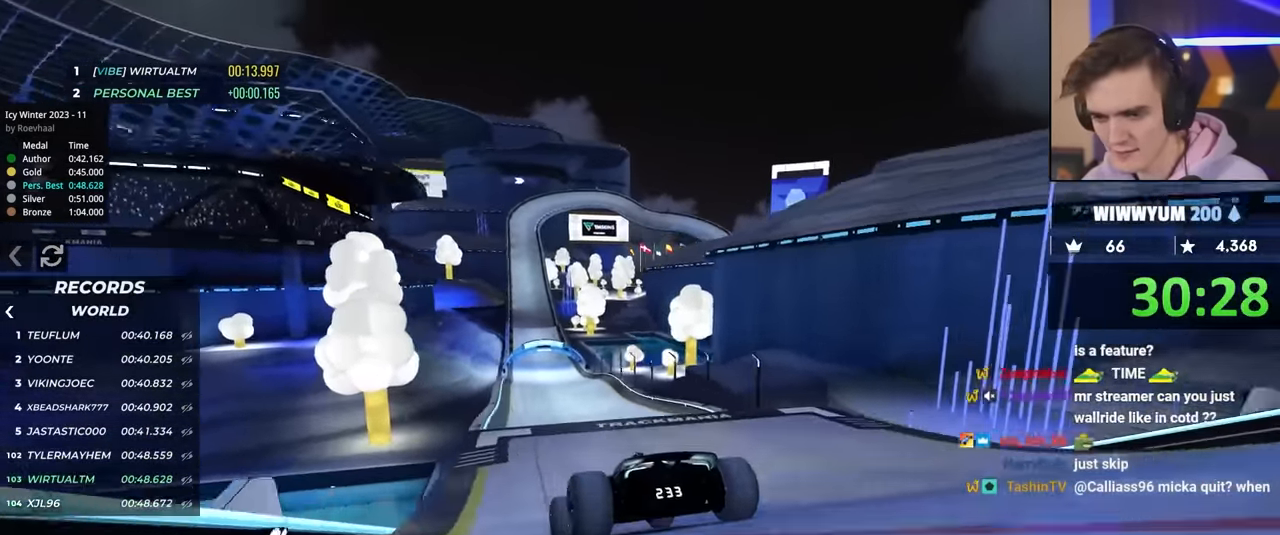
{"keys": ["up"], "events": [[151, "right", "down"], [201, "right", "up"]]}
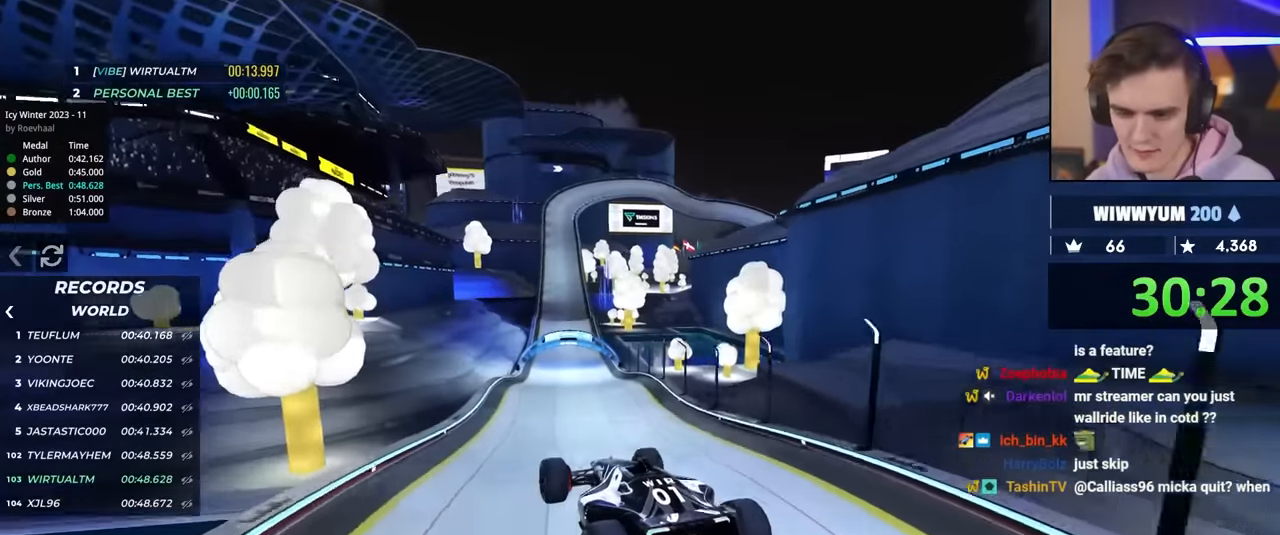
{"keys": ["up"], "events": [[33, "brake", "down"], [133, "brake", "up"]]}
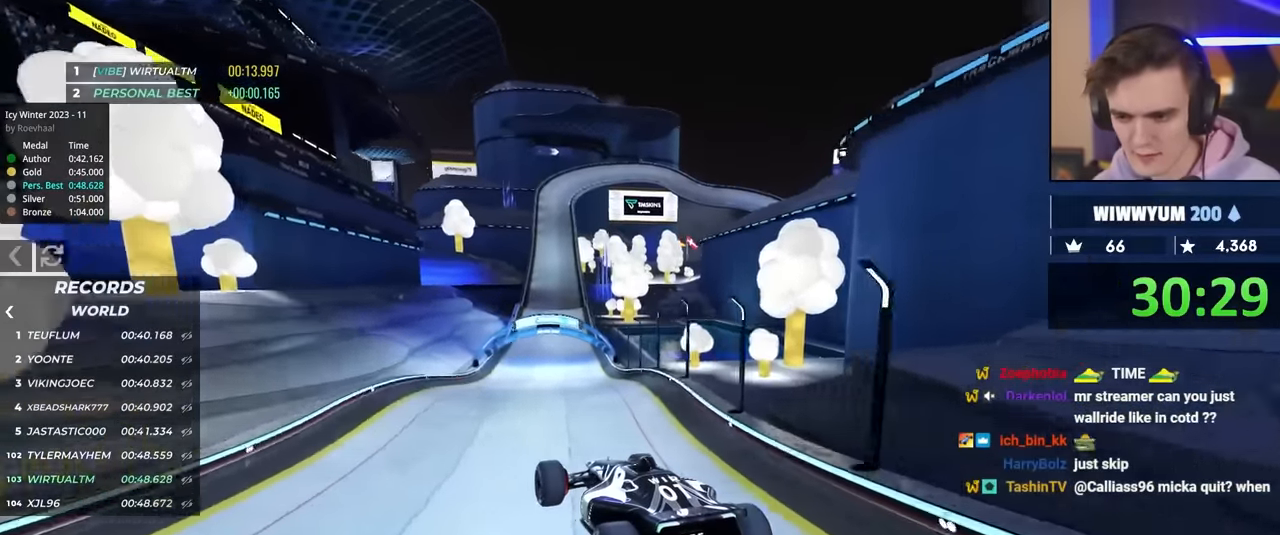
{"keys": ["up"], "events": [[366, "right", "down"], [466, "right", "up"]]}
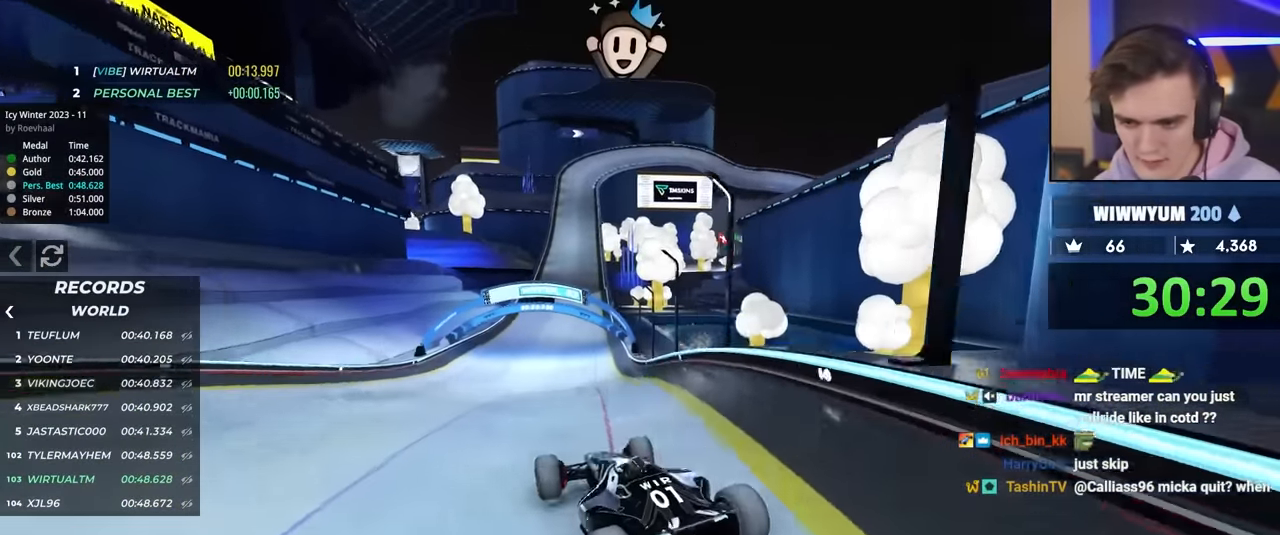
{"keys": ["right", "up"], "events": [[383, "right", "down"]]}
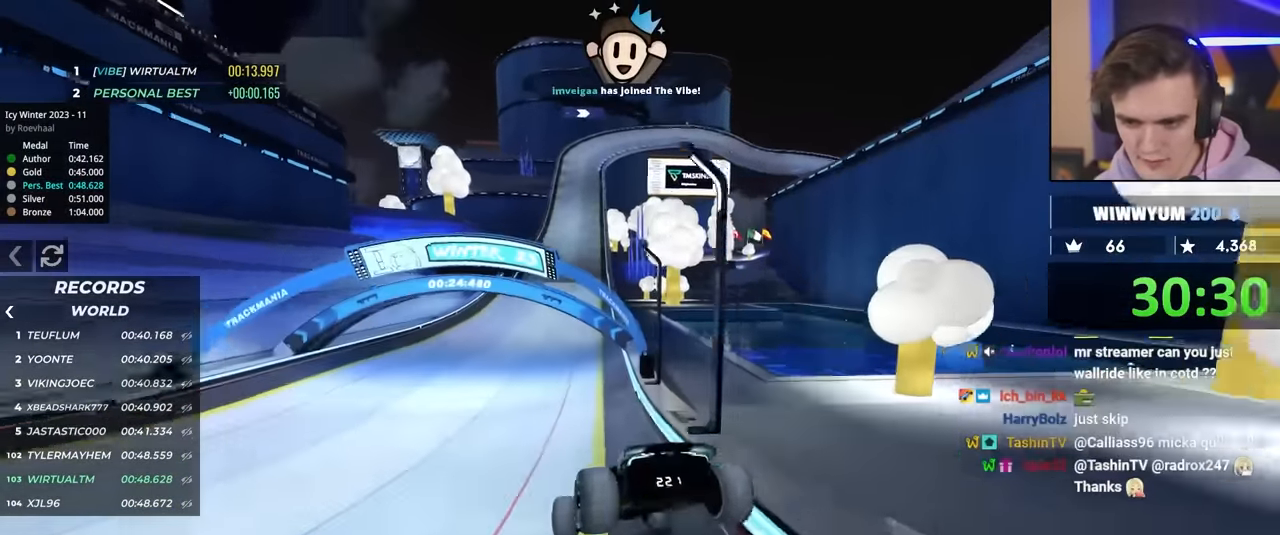
{"keys": ["right", "up"], "events": []}
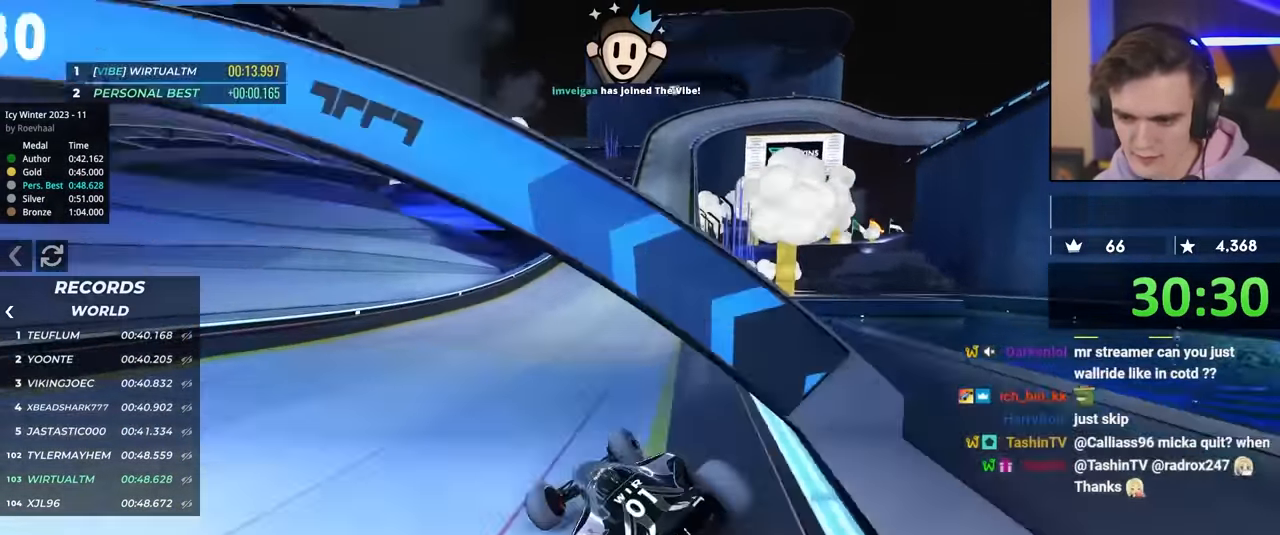
{"keys": ["up"], "events": [[466, "right", "up"]]}
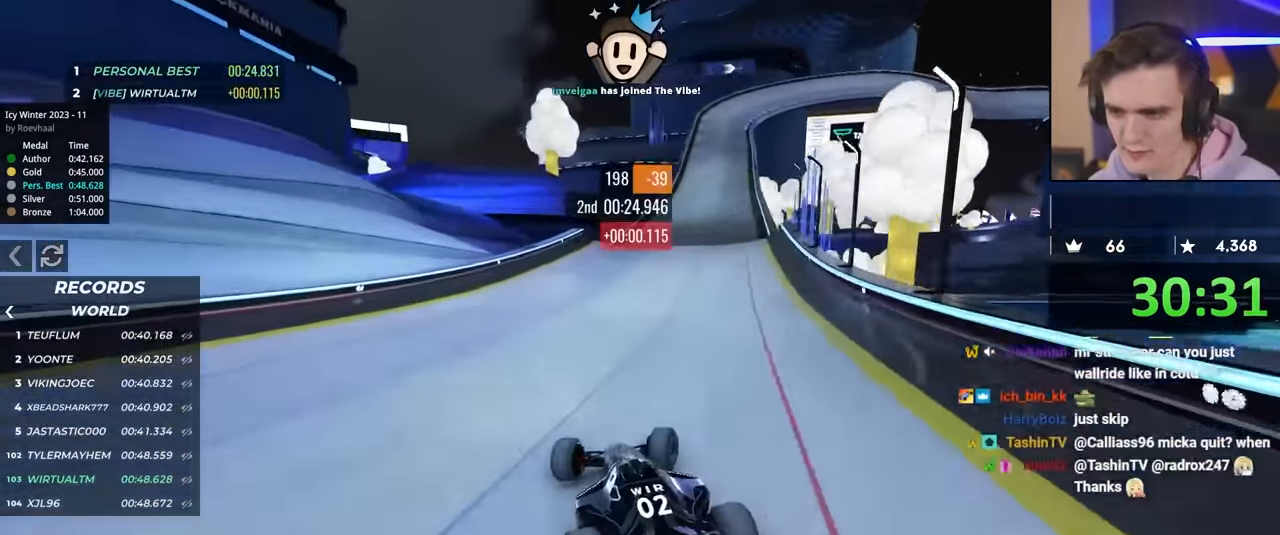
{"keys": ["up"], "events": []}